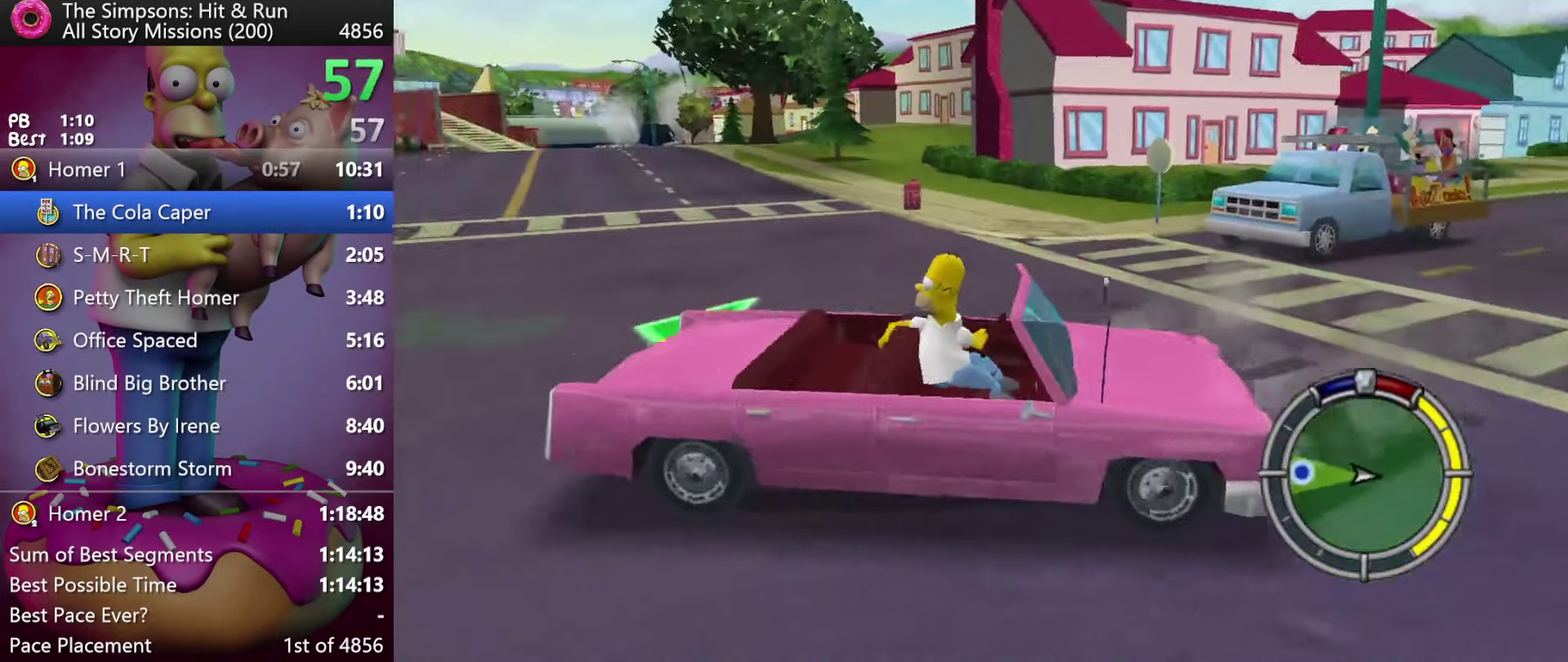
Gameplay with a controller (Xbox layout); each line is a JSON object with the inputs held at the frame after it. "events" lists button and stick changes between this image and that frame as [ms after this image, input, new state], when the widget could be followed in between. Not read: DPAD_DOWN DPAD_LEFT DPAD_RIGHT DPAD_UP L3 R3.
{"buttons": ["L2"], "events": []}
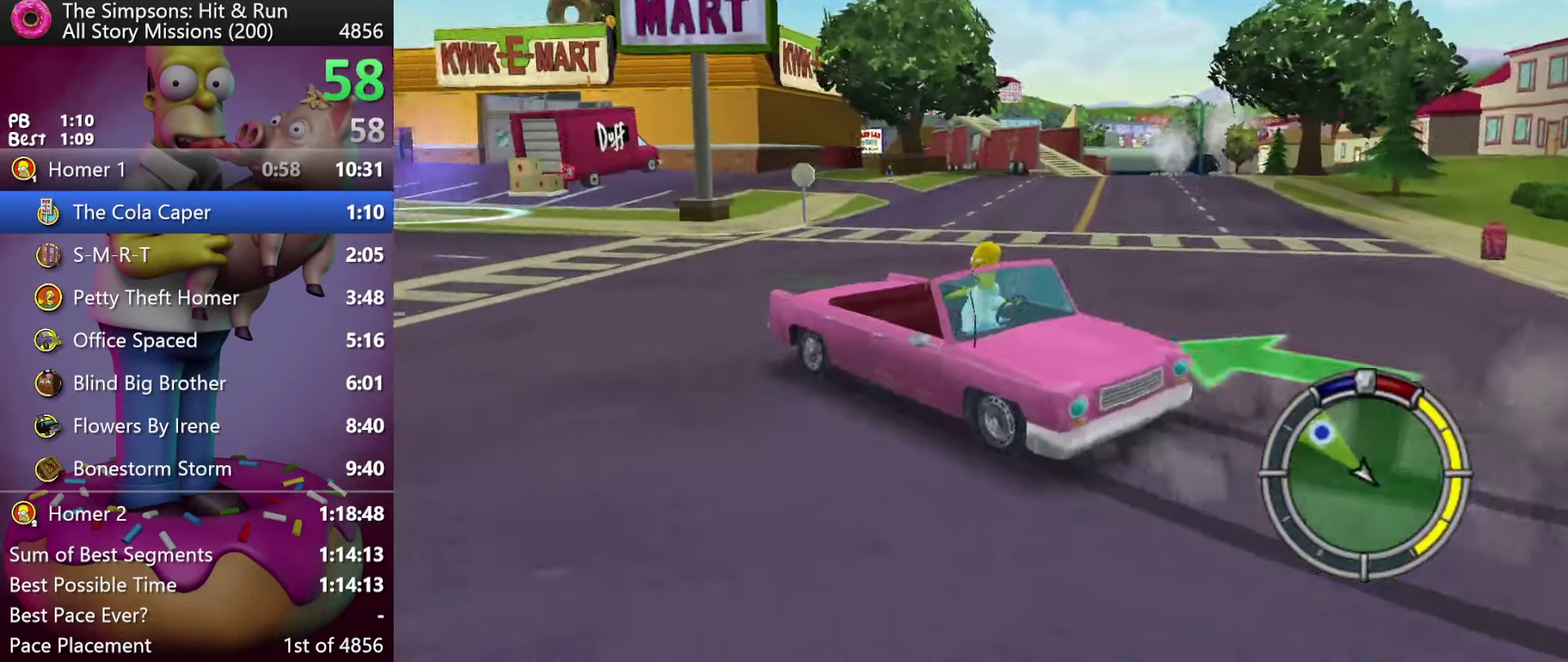
{"buttons": ["L2"], "events": []}
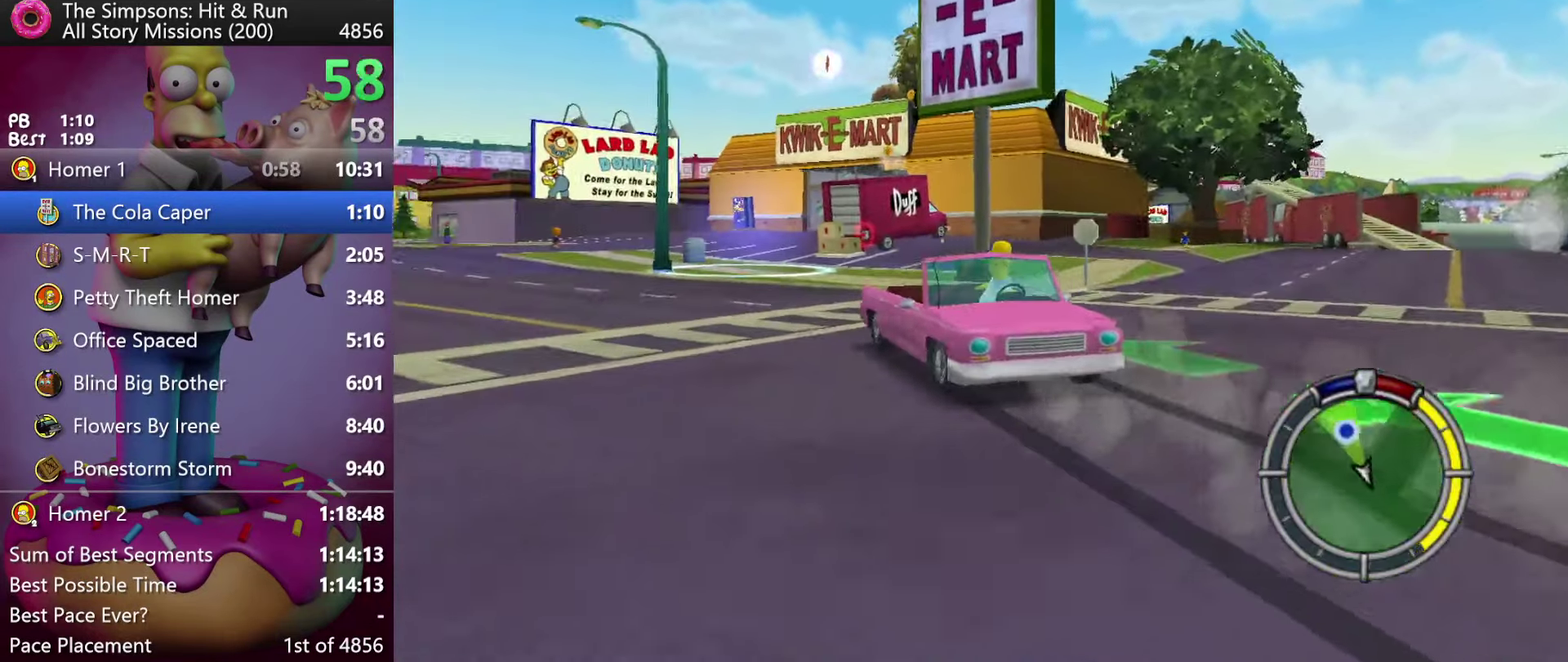
{"buttons": ["L2"], "events": []}
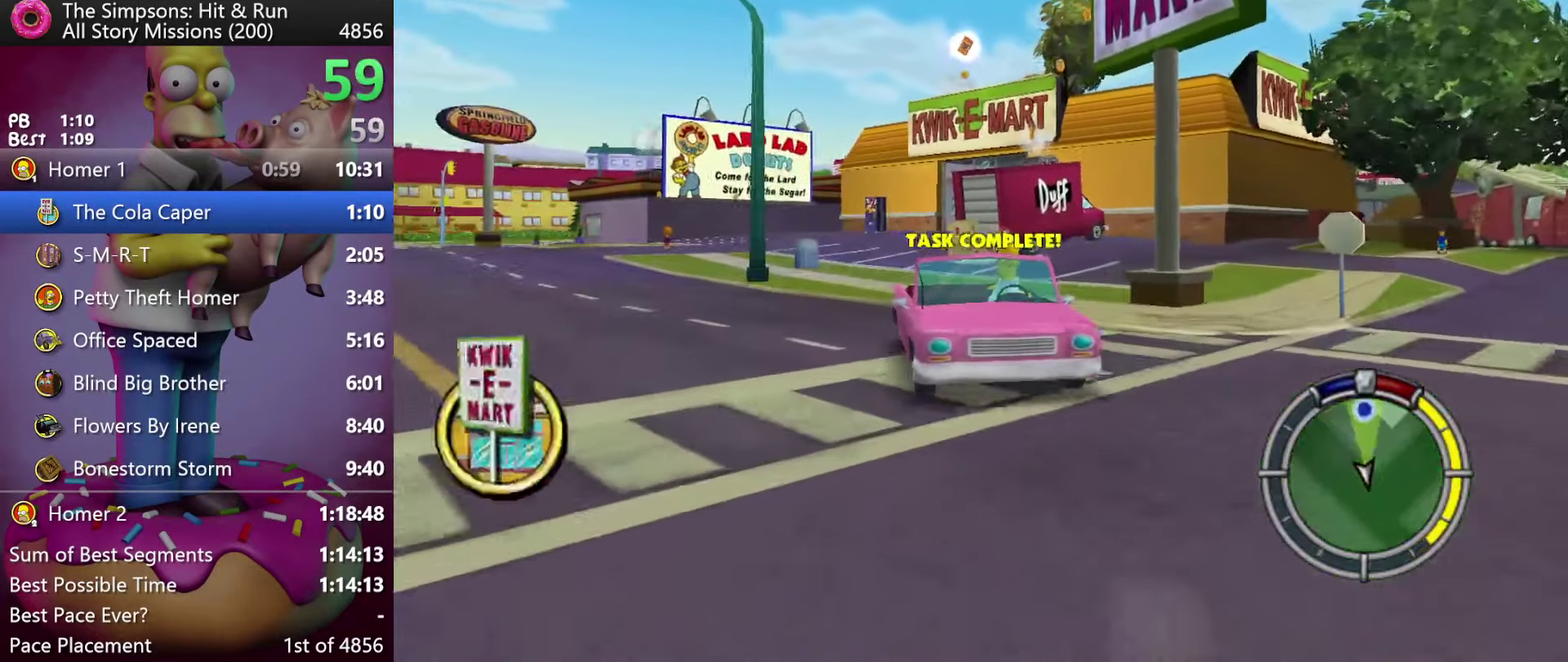
{"buttons": ["L2"], "events": []}
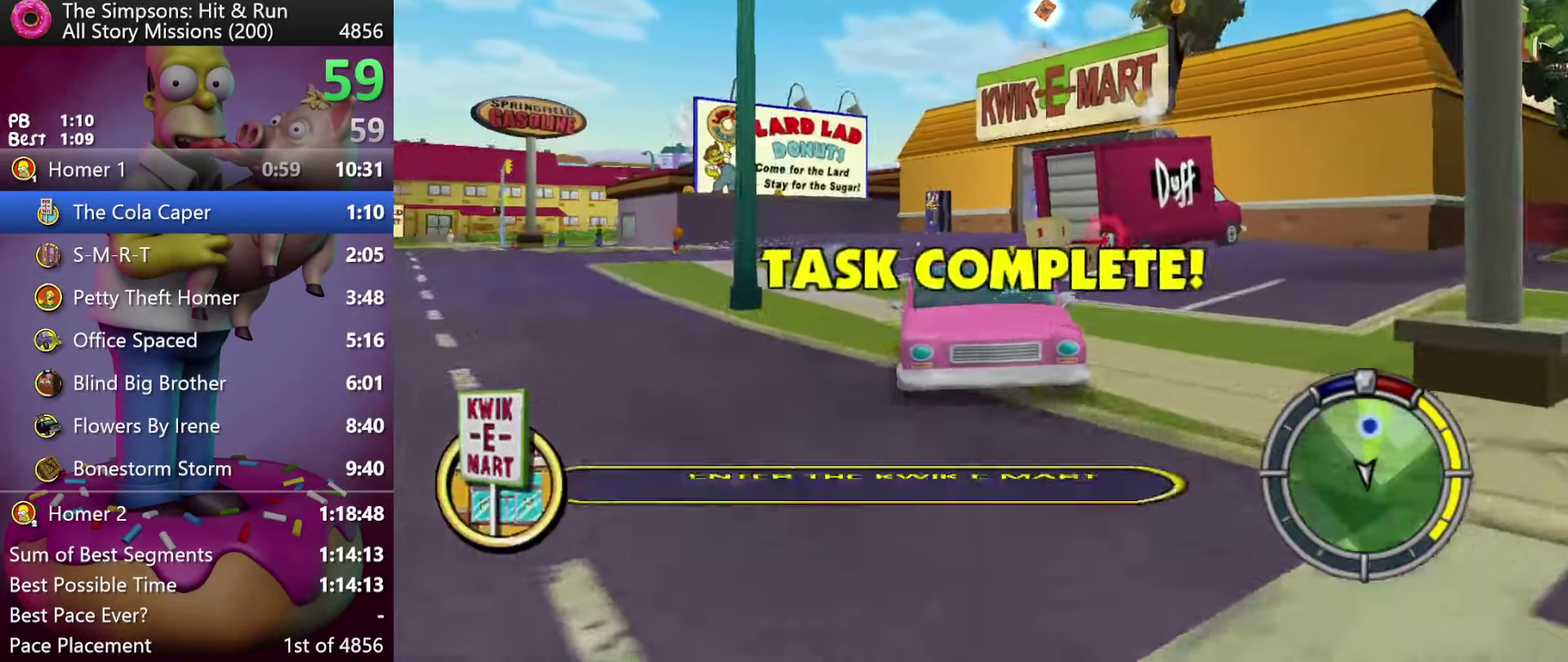
{"buttons": ["L2"], "events": []}
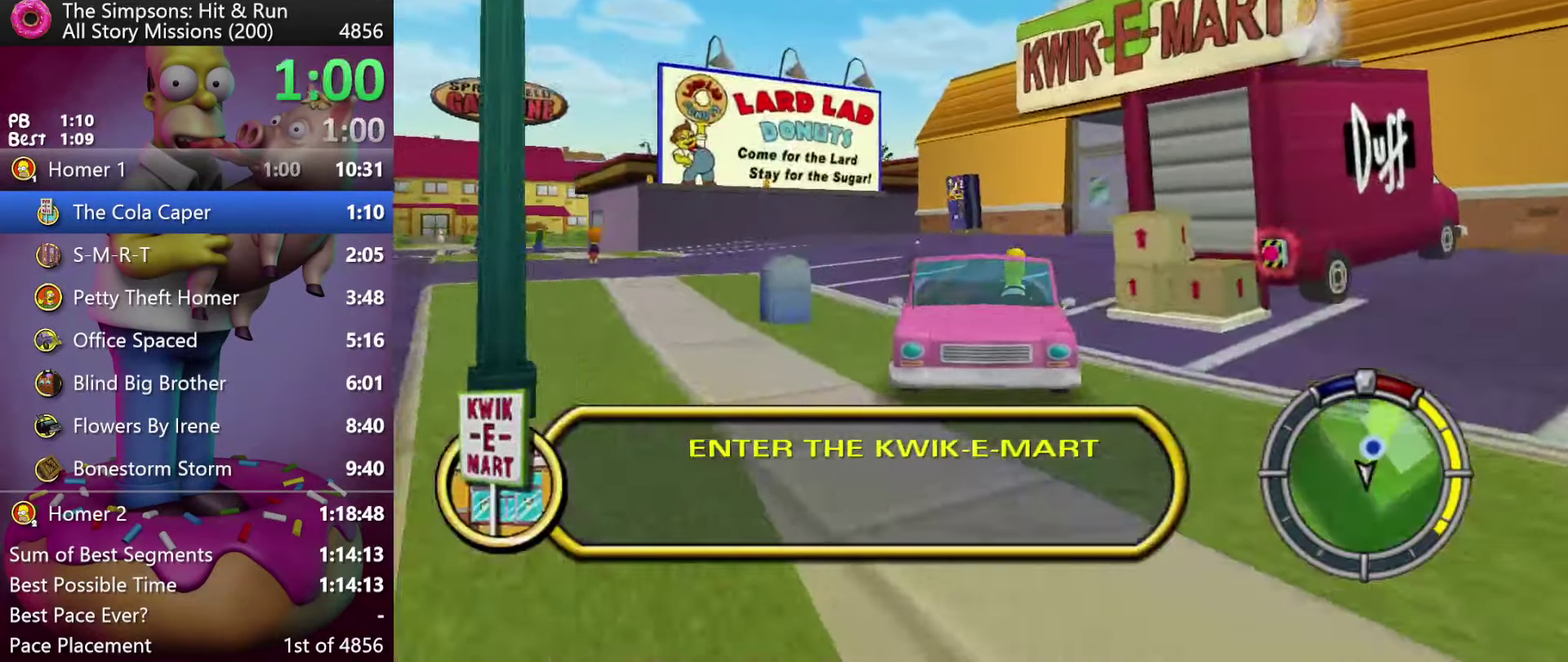
{"buttons": ["Y"], "events": [[267, "L2", "up"], [500, "Y", "down"]]}
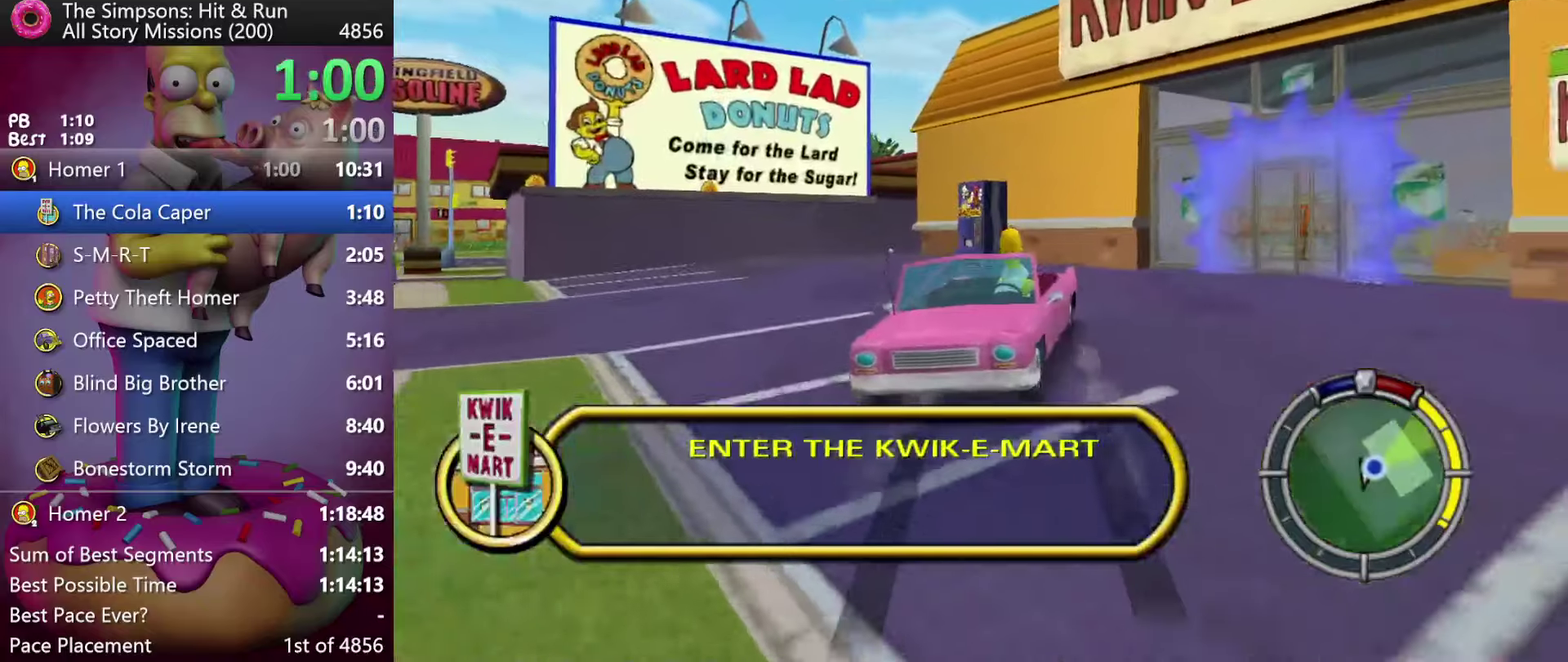
{"buttons": ["Y"], "events": [[83, "Y", "up"], [166, "Y", "down"], [266, "Y", "up"], [333, "Y", "down"], [400, "Y", "up"], [483, "Y", "down"]]}
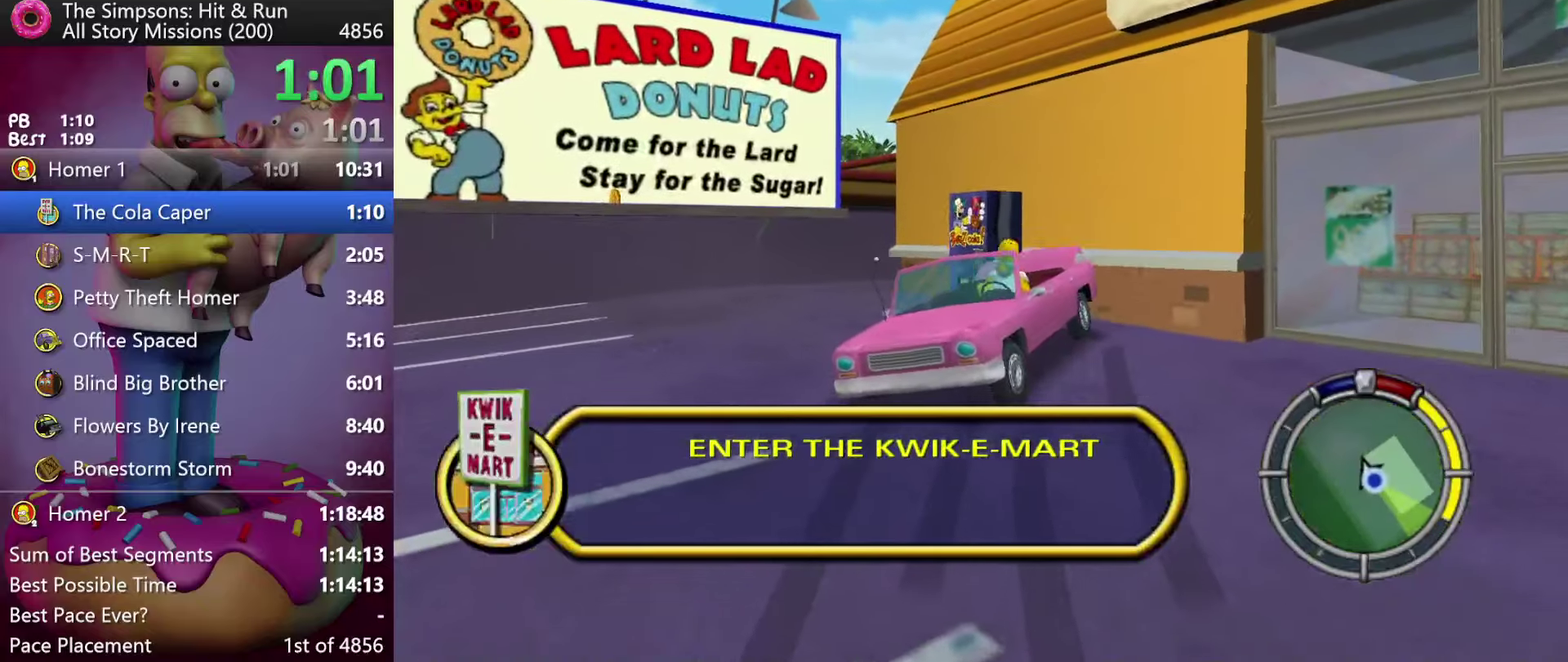
{"buttons": [], "events": [[50, "Y", "up"], [116, "Y", "down"], [233, "Y", "up"]]}
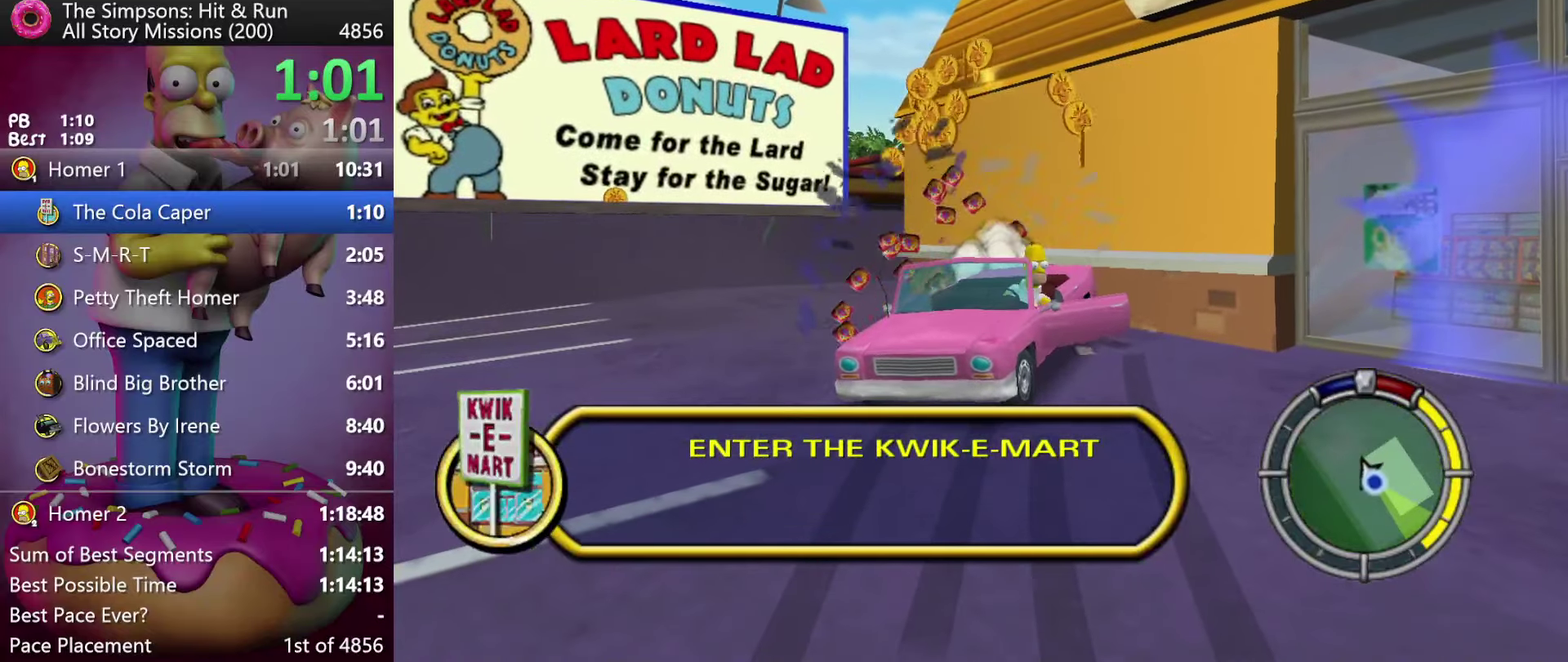
{"buttons": [], "events": []}
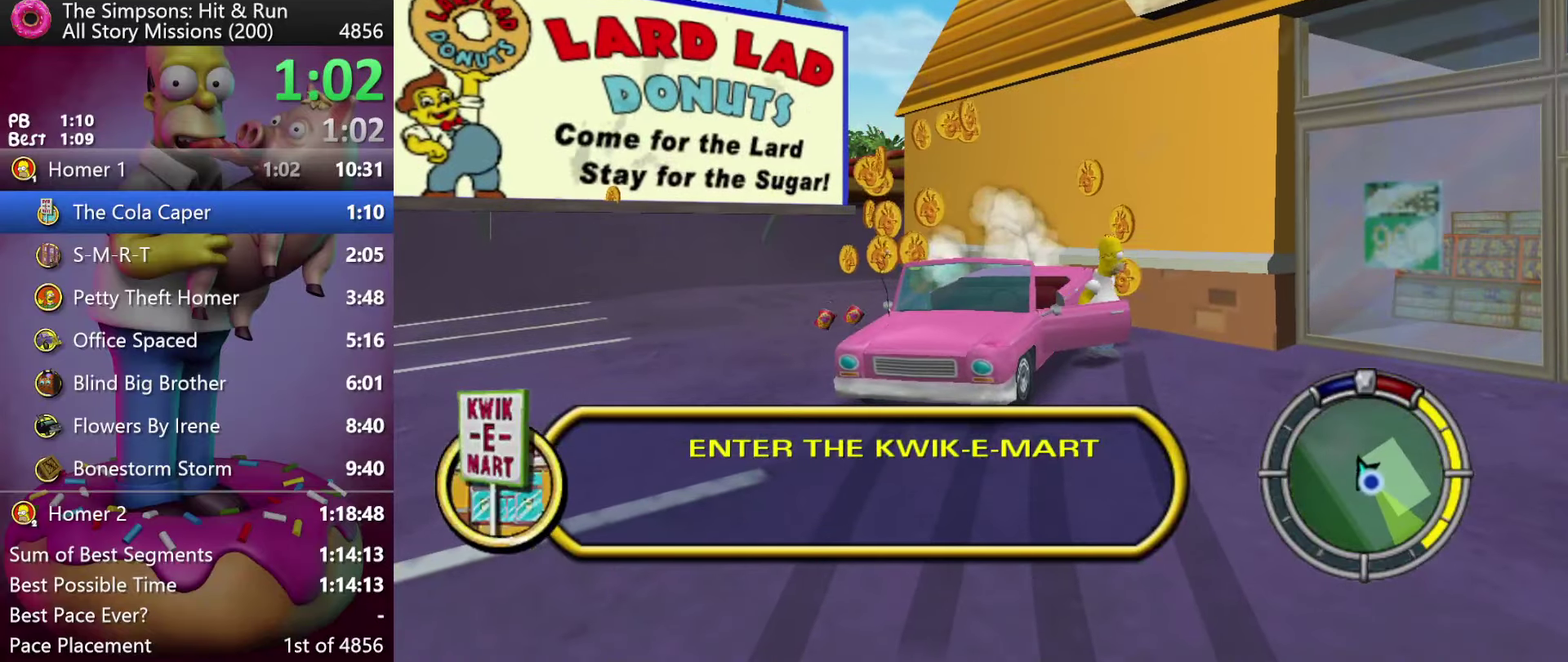
{"buttons": ["Y", "R2"], "events": [[133, "R2", "down"], [350, "Y", "down"]]}
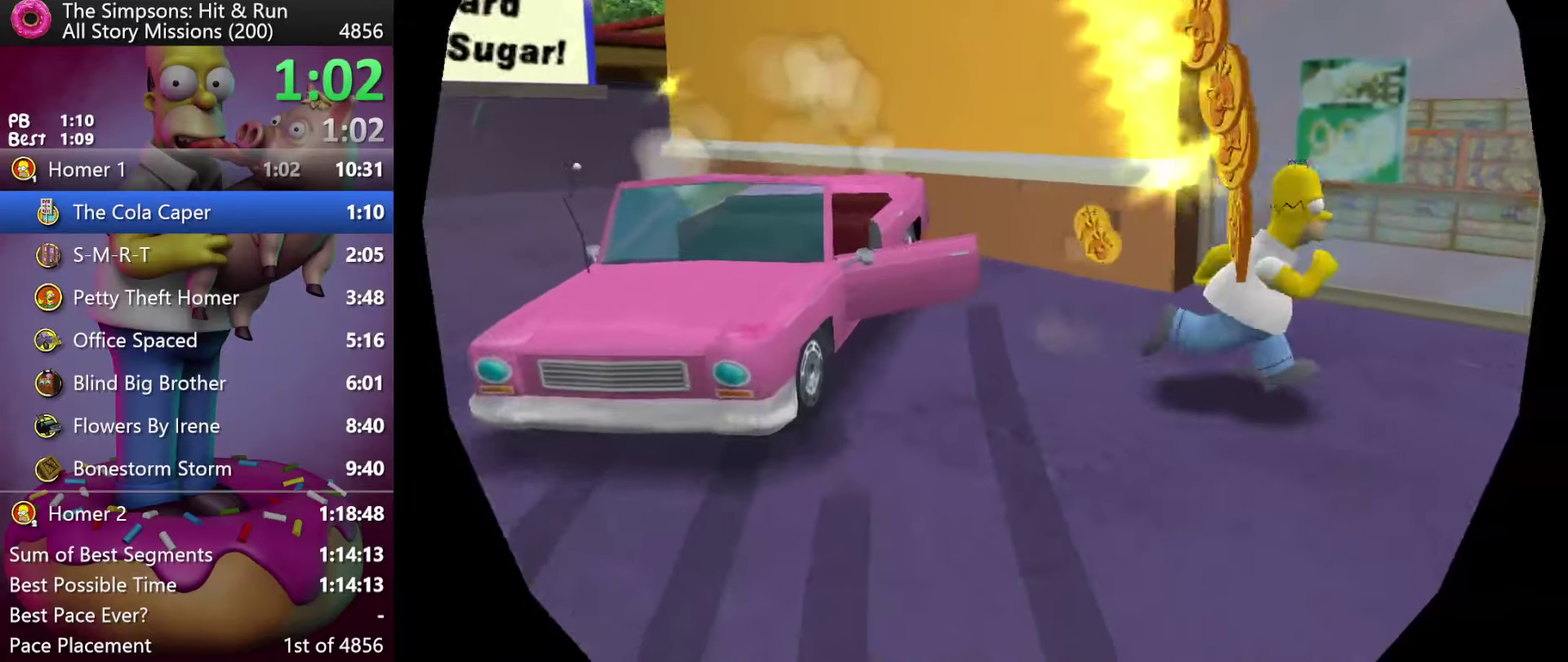
{"buttons": [], "events": [[100, "Y", "up"], [150, "R2", "up"]]}
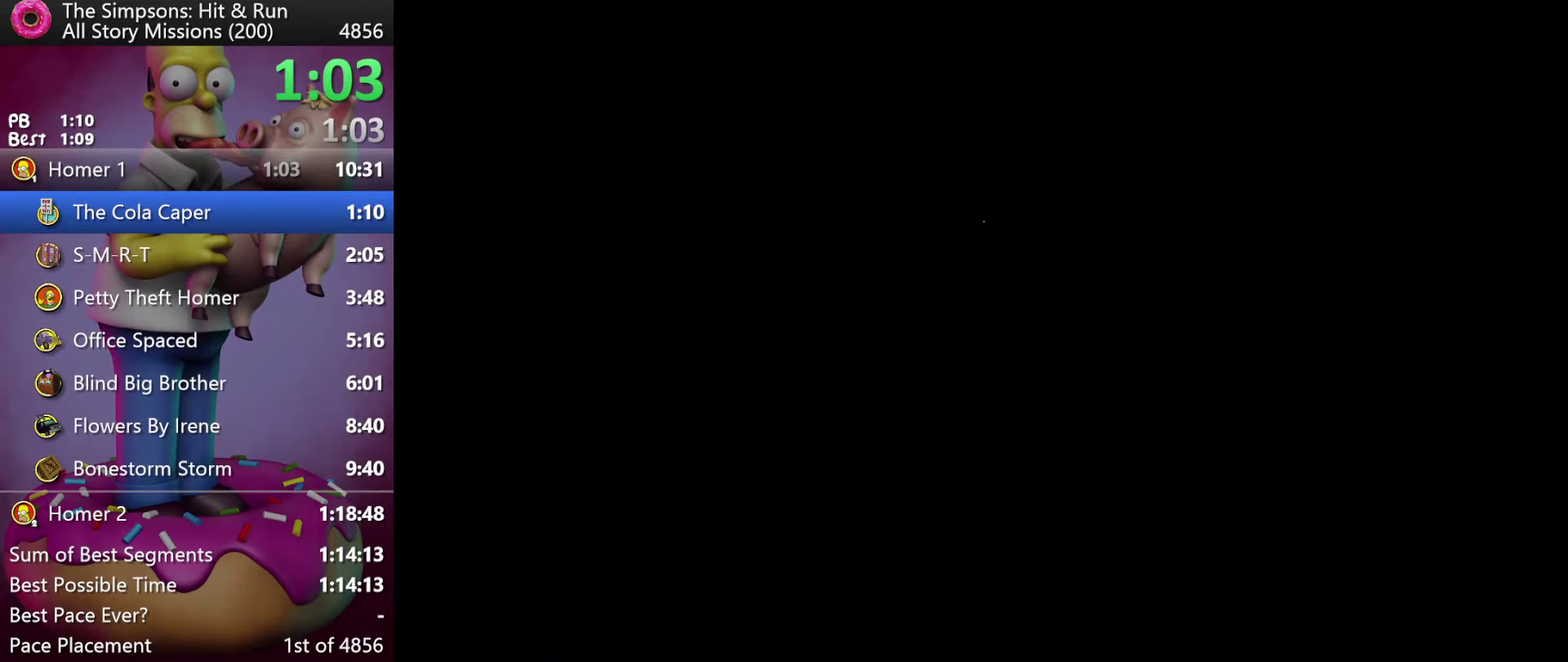
{"buttons": [], "events": []}
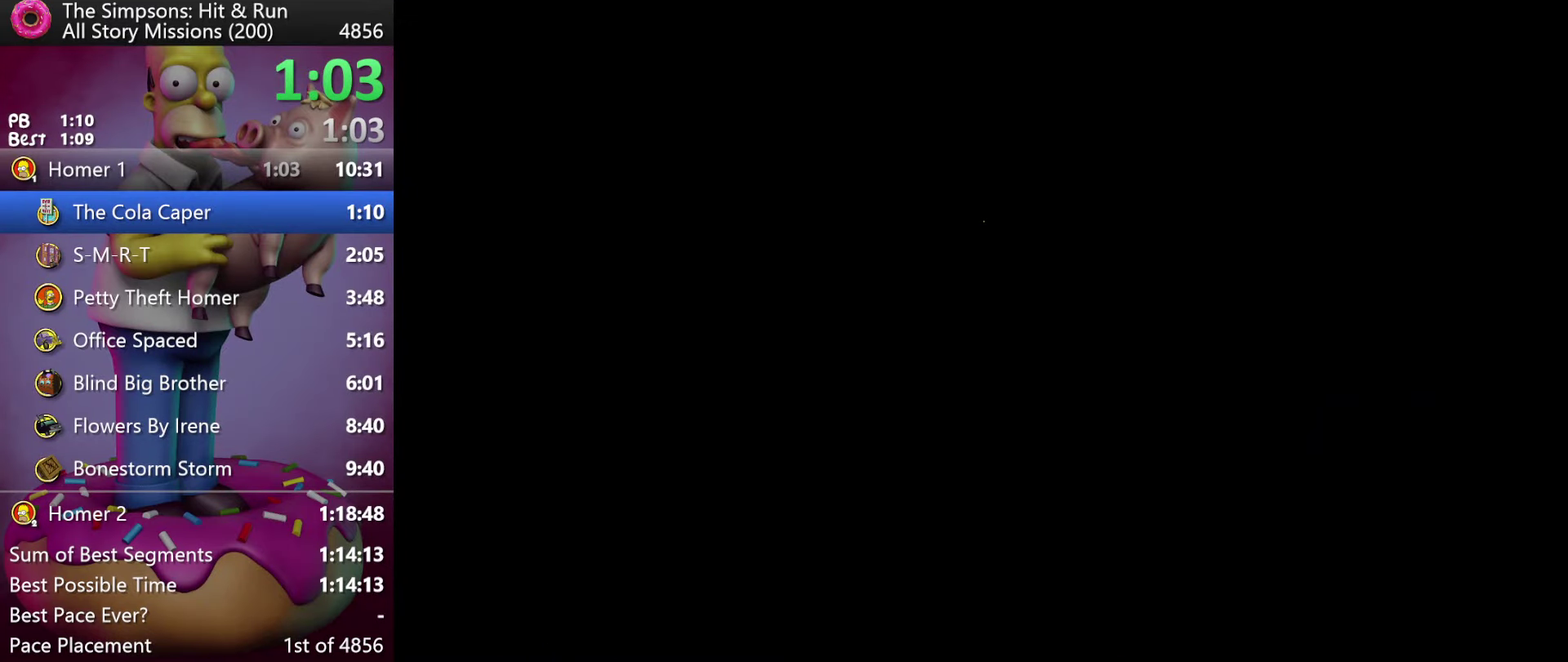
{"buttons": [], "events": []}
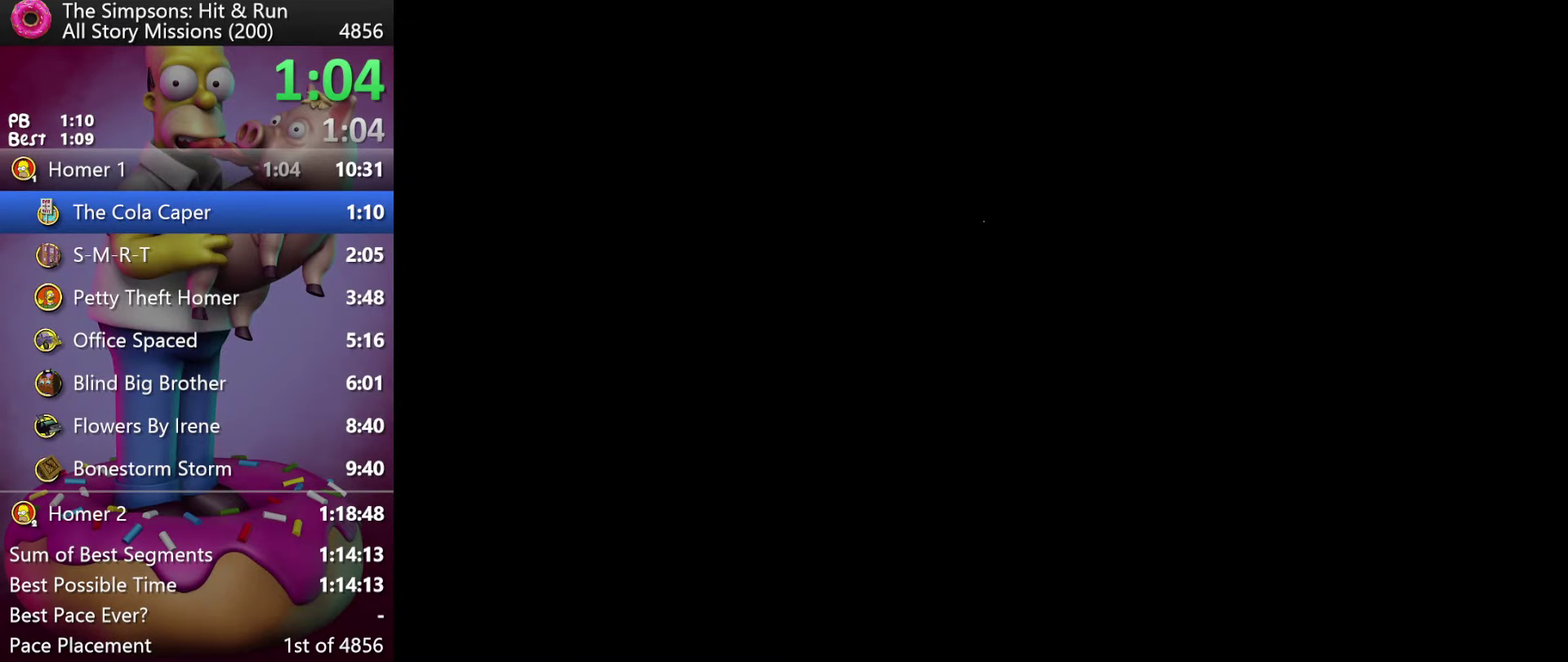
{"buttons": [], "events": []}
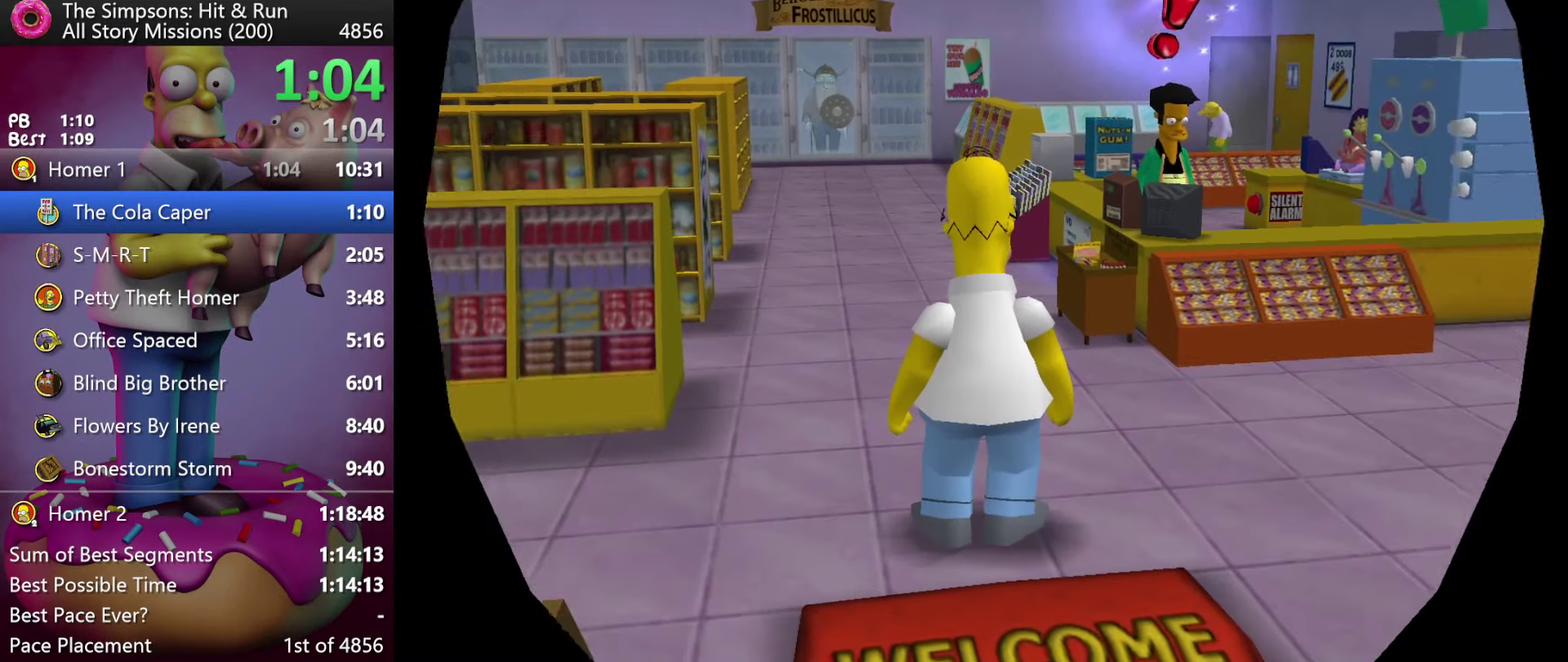
{"buttons": [], "events": []}
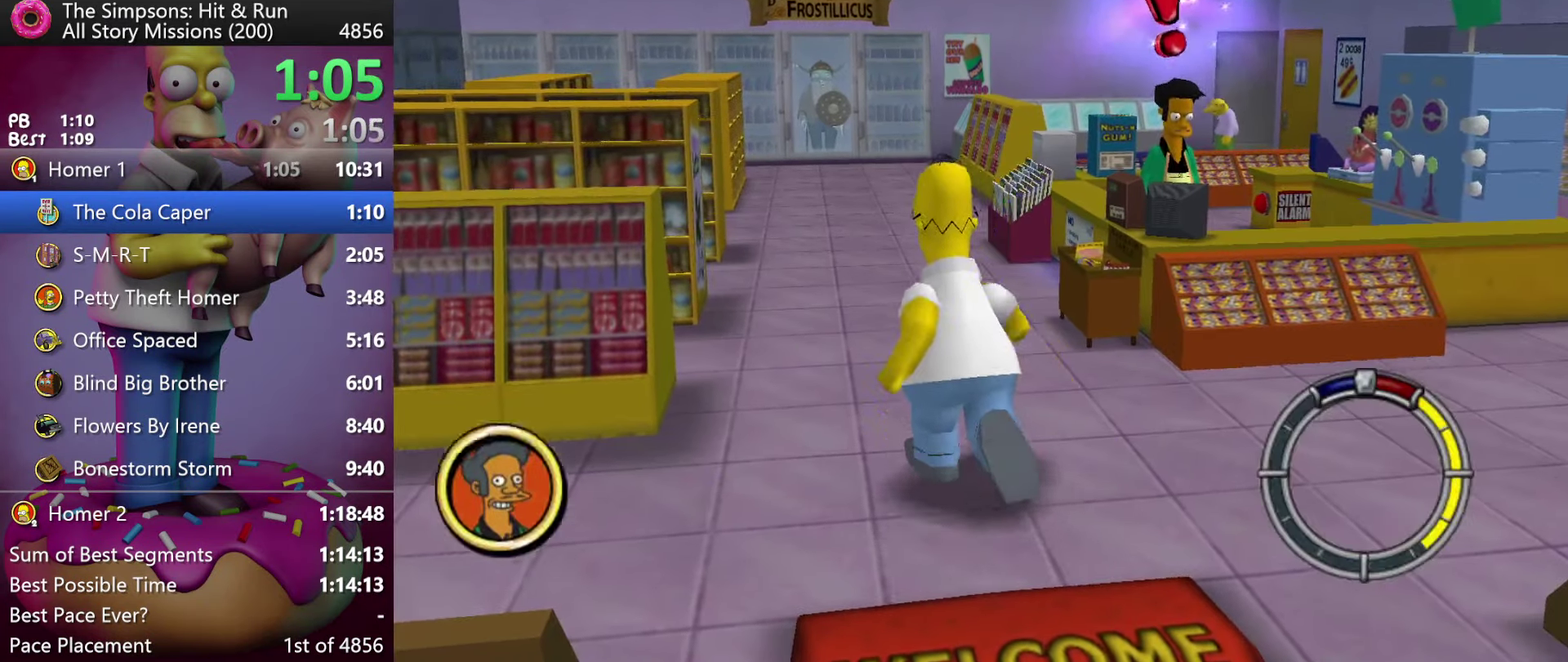
{"buttons": [], "events": []}
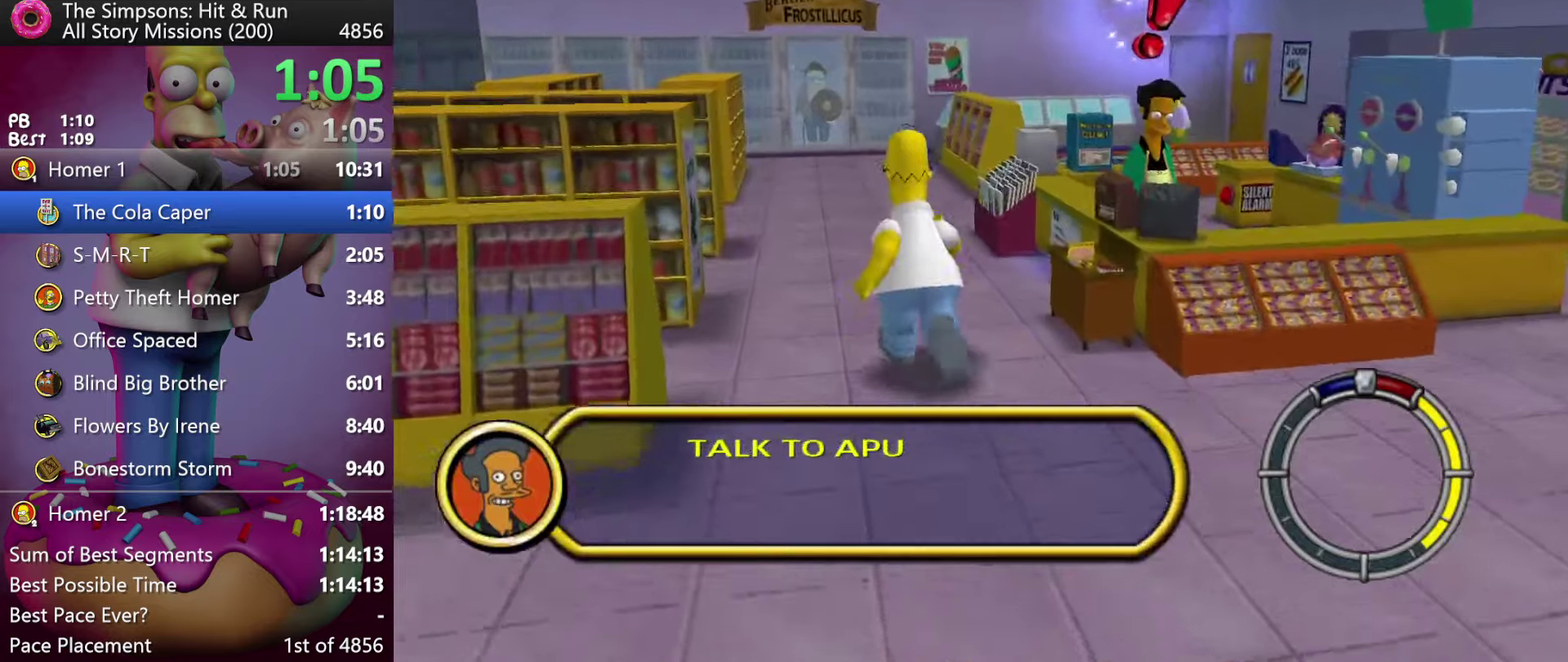
{"buttons": ["Y"], "events": [[400, "Y", "down"]]}
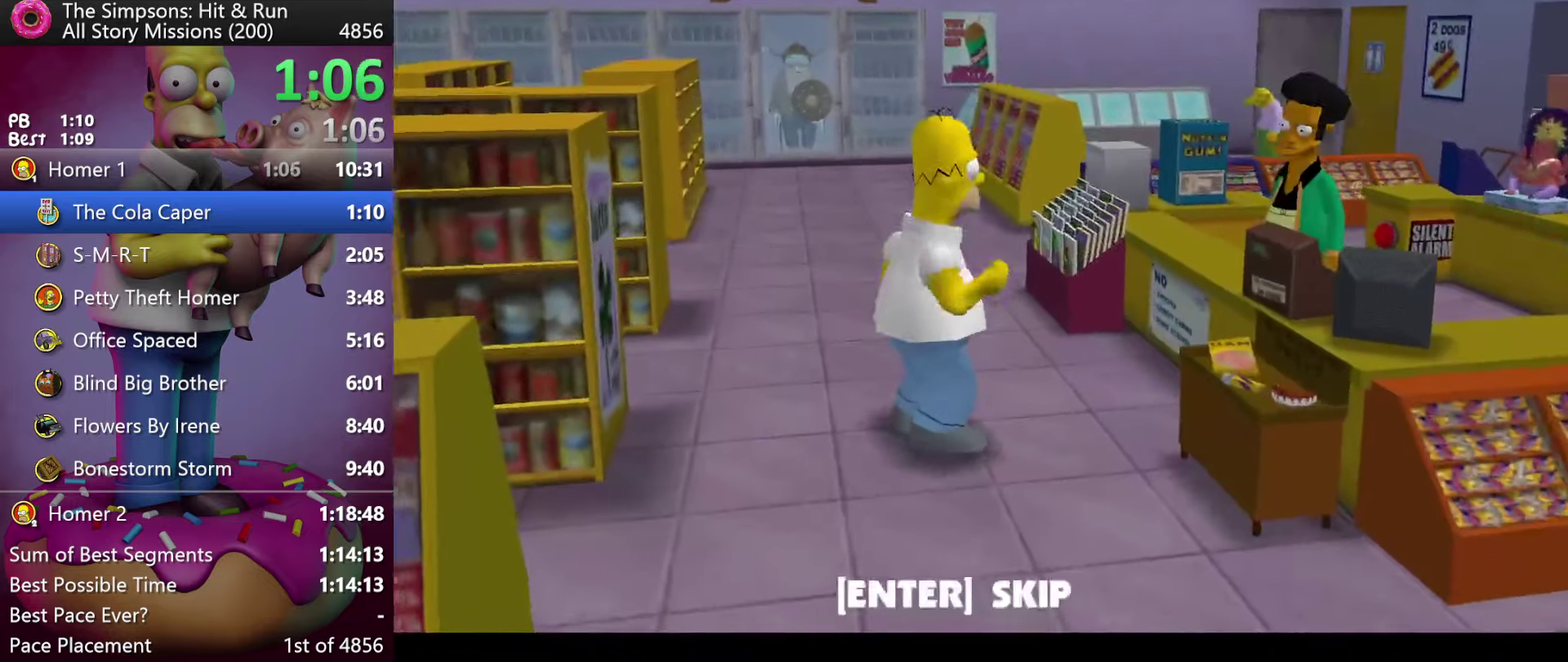
{"buttons": ["B"], "events": [[83, "Y", "up"], [450, "B", "down"]]}
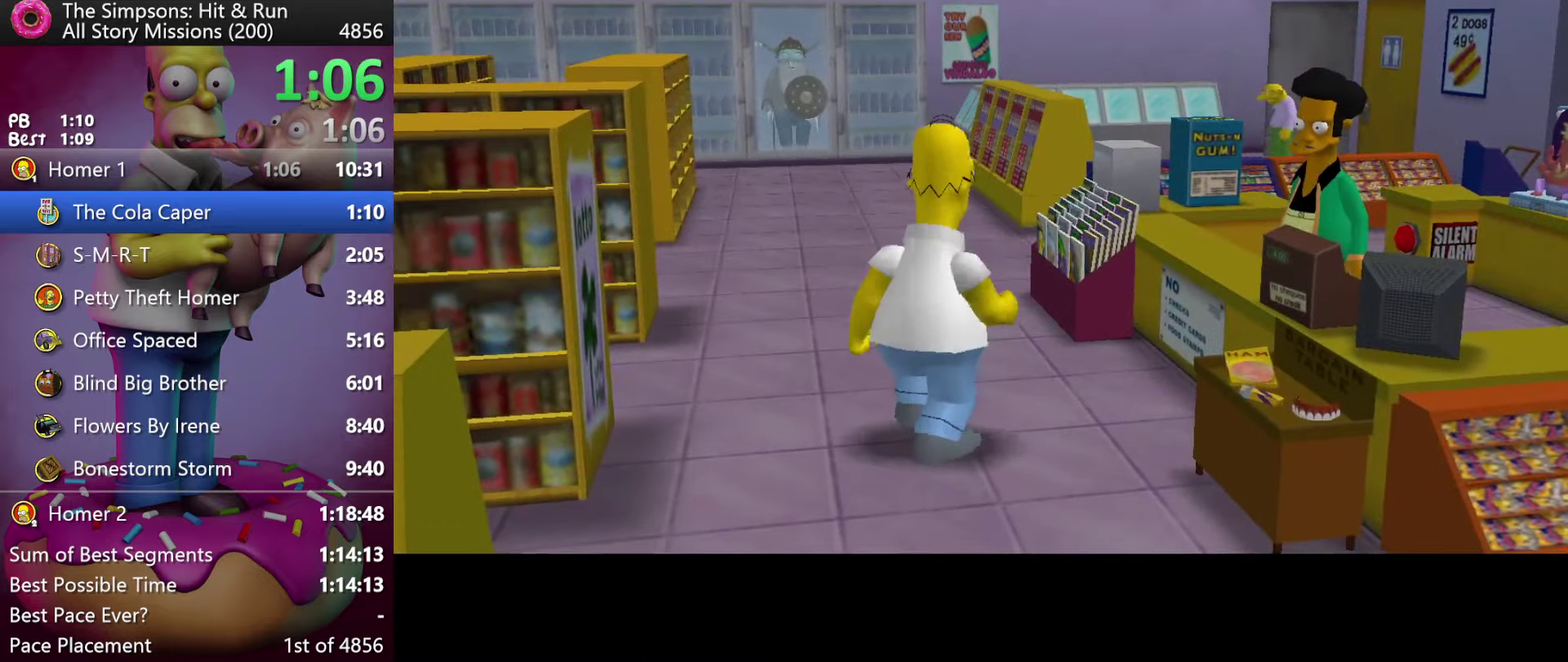
{"buttons": [], "events": [[150, "B", "up"]]}